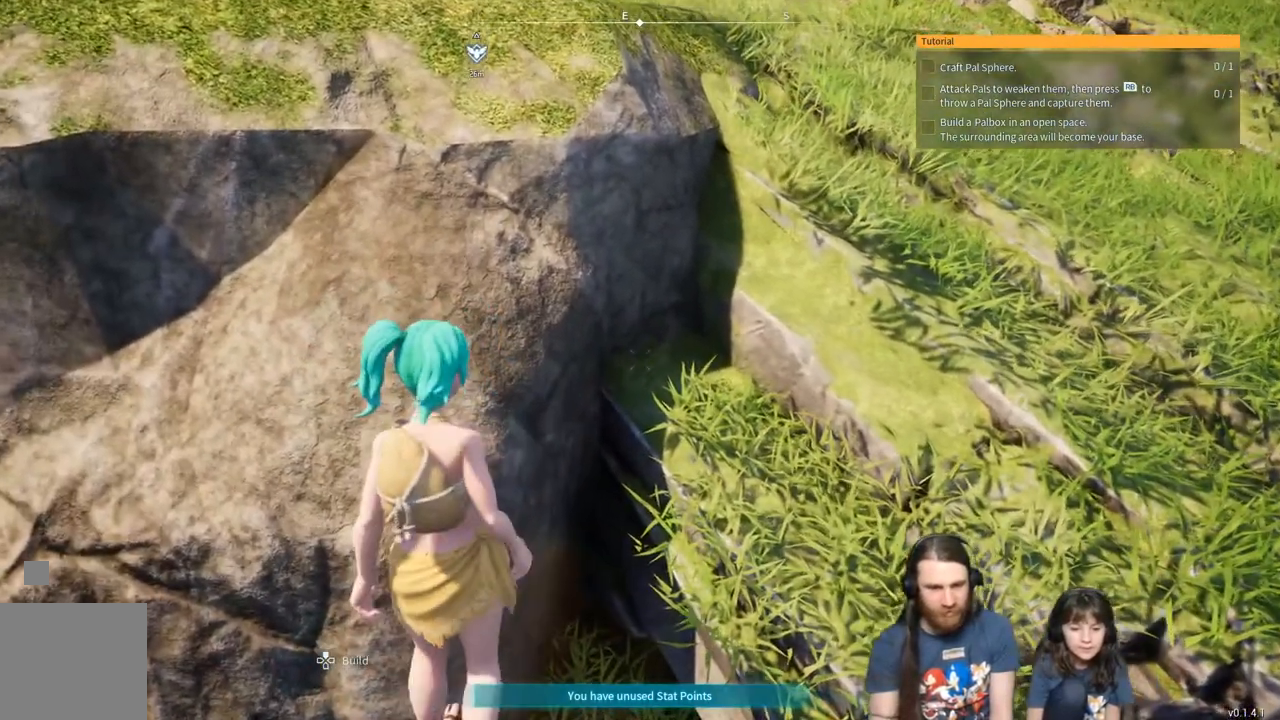
Gameplay with a controller (Xbox layout); each line is a JSON object with the inputs held at the frame after it. "events" lists button and stick changes between this image and that frame as [ms after this image, input, new state], when the widget could be followed in between.
{"buttons": ["R2"], "left_stick": "center", "right_stick": "center", "events": [[433, "R2", "down"]]}
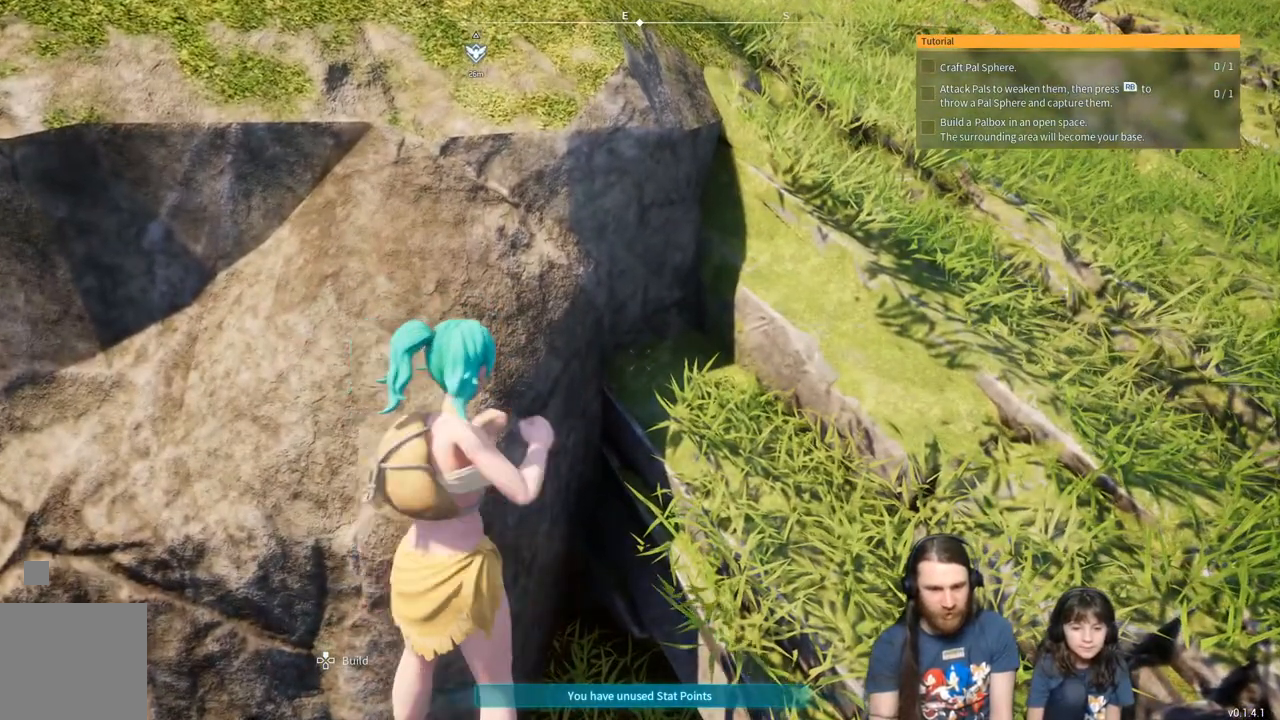
{"buttons": ["R2"], "left_stick": "center", "right_stick": "center", "events": []}
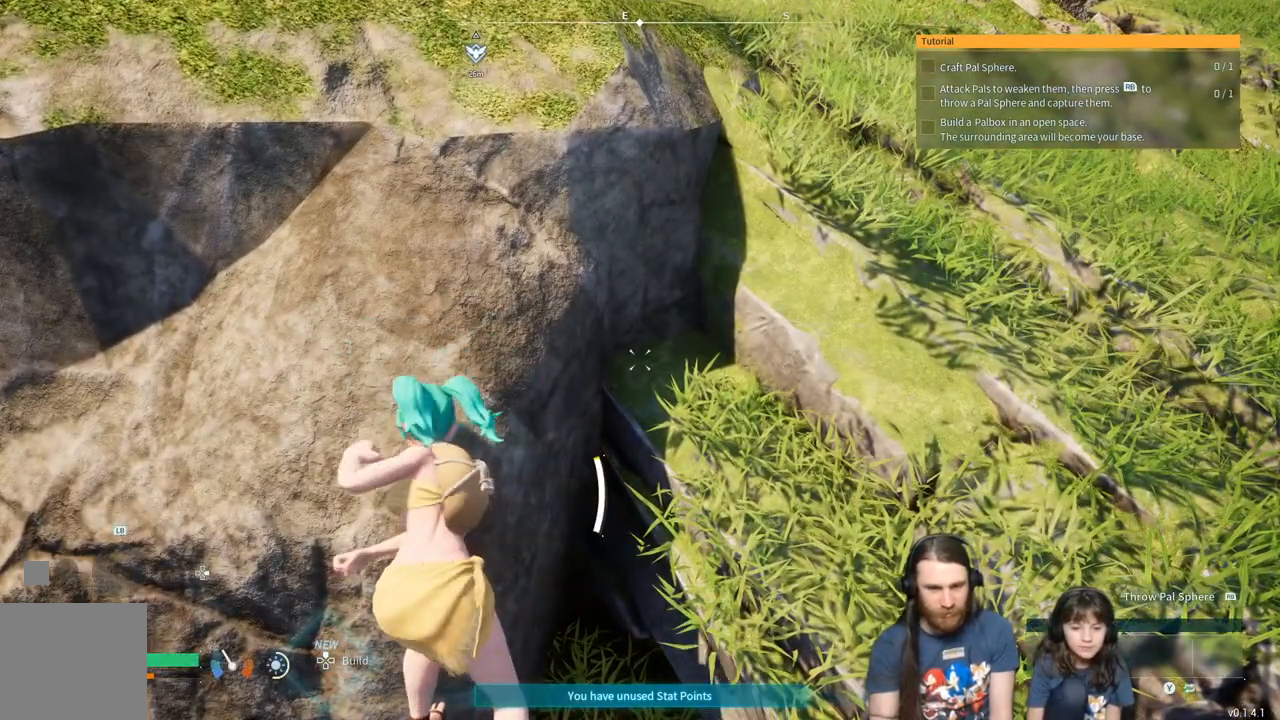
{"buttons": ["R2"], "left_stick": "center", "right_stick": "center", "events": []}
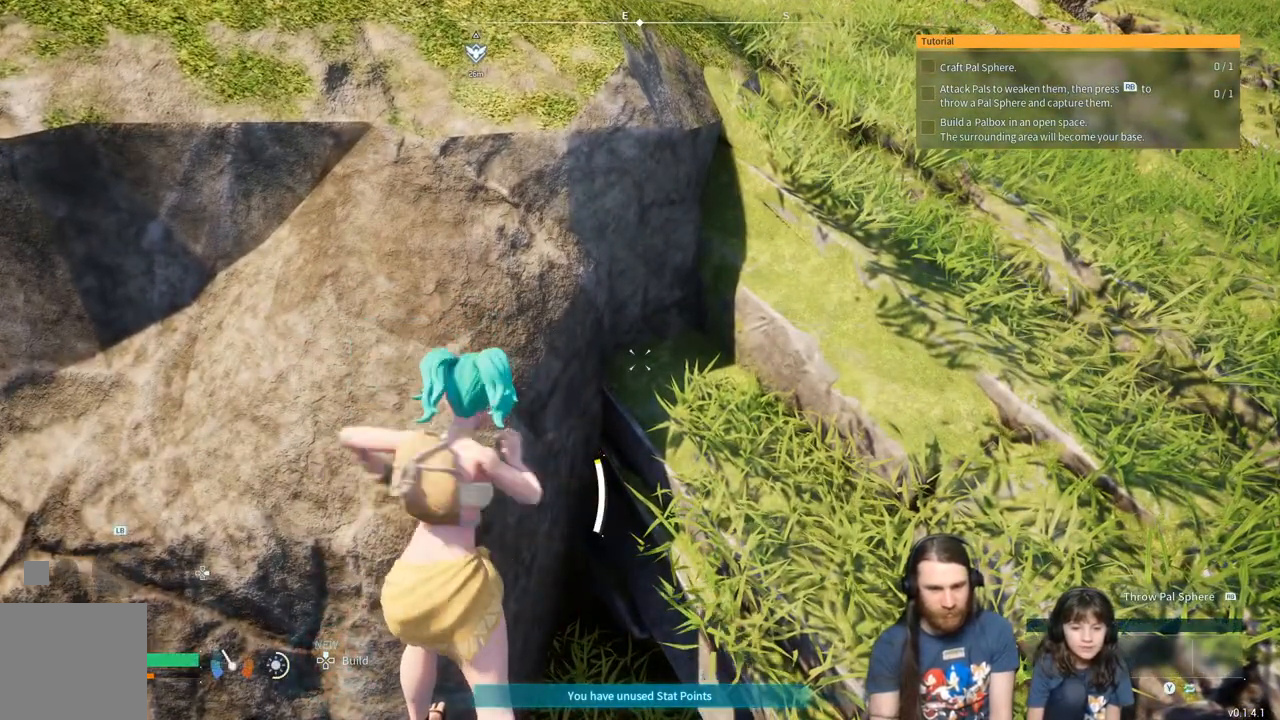
{"buttons": ["R2"], "left_stick": "center", "right_stick": "center", "events": []}
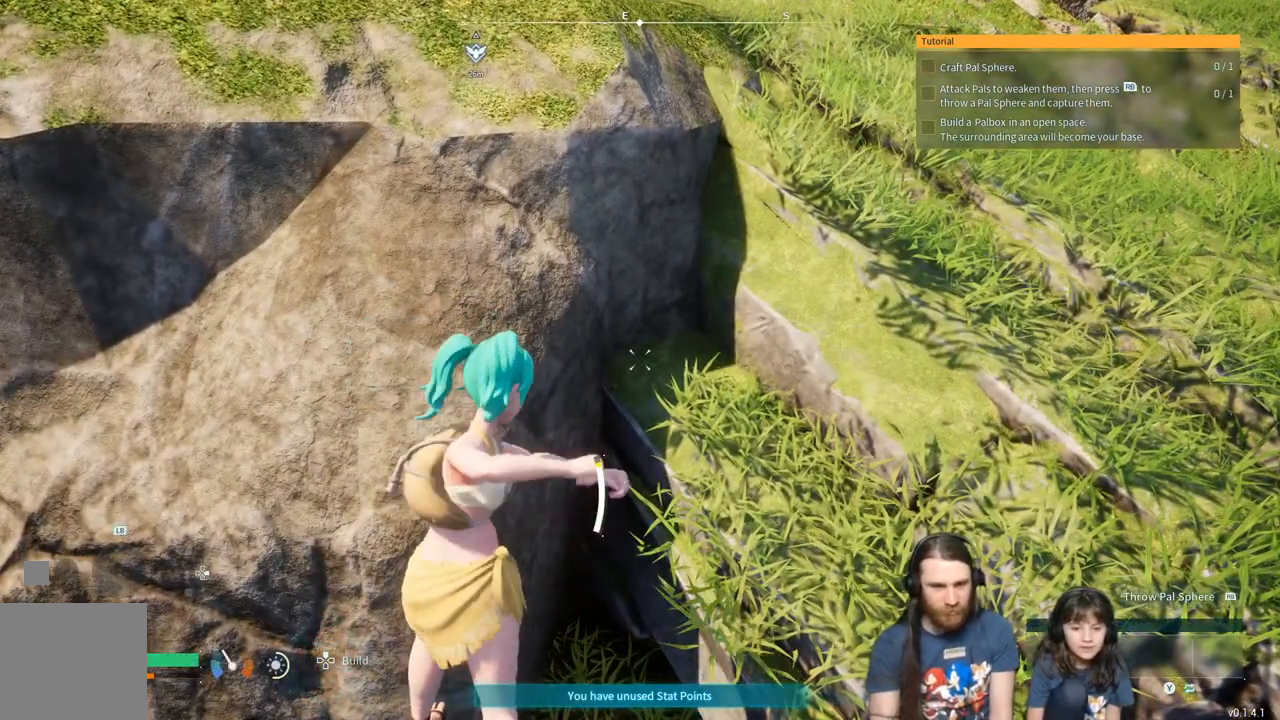
{"buttons": ["R2"], "left_stick": "center", "right_stick": "center", "events": []}
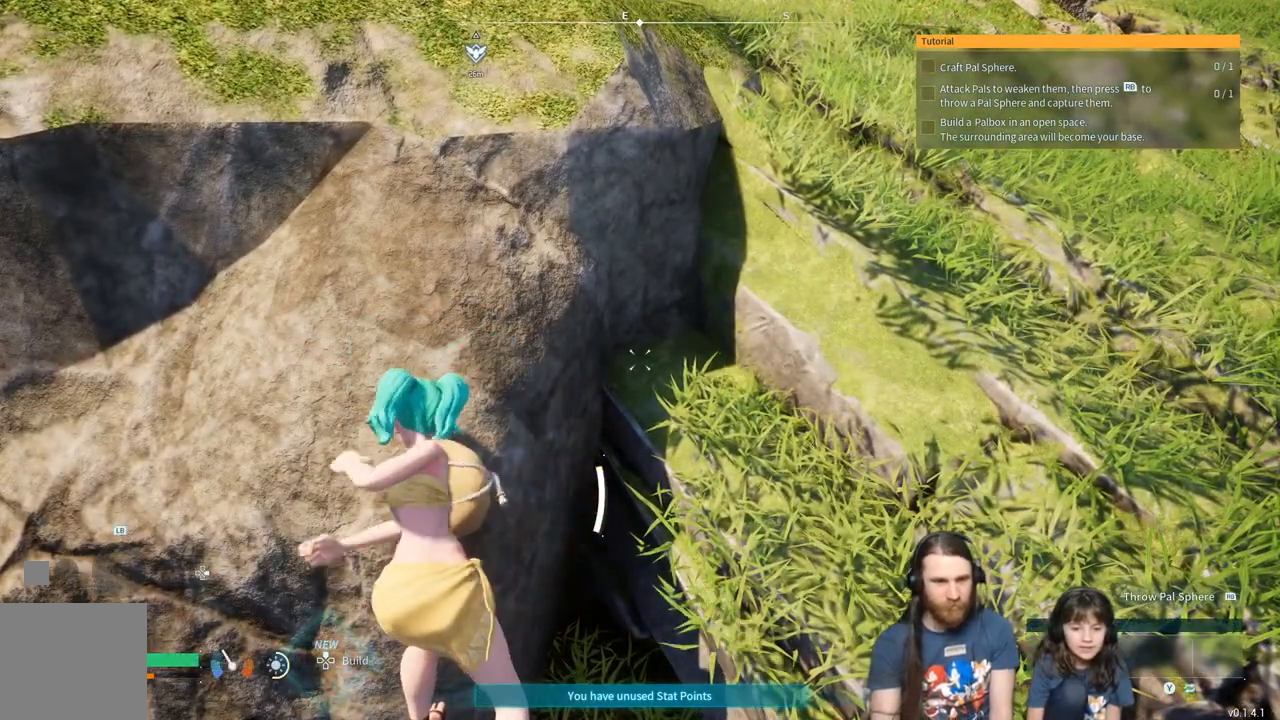
{"buttons": ["R2"], "left_stick": "center", "right_stick": "center", "events": []}
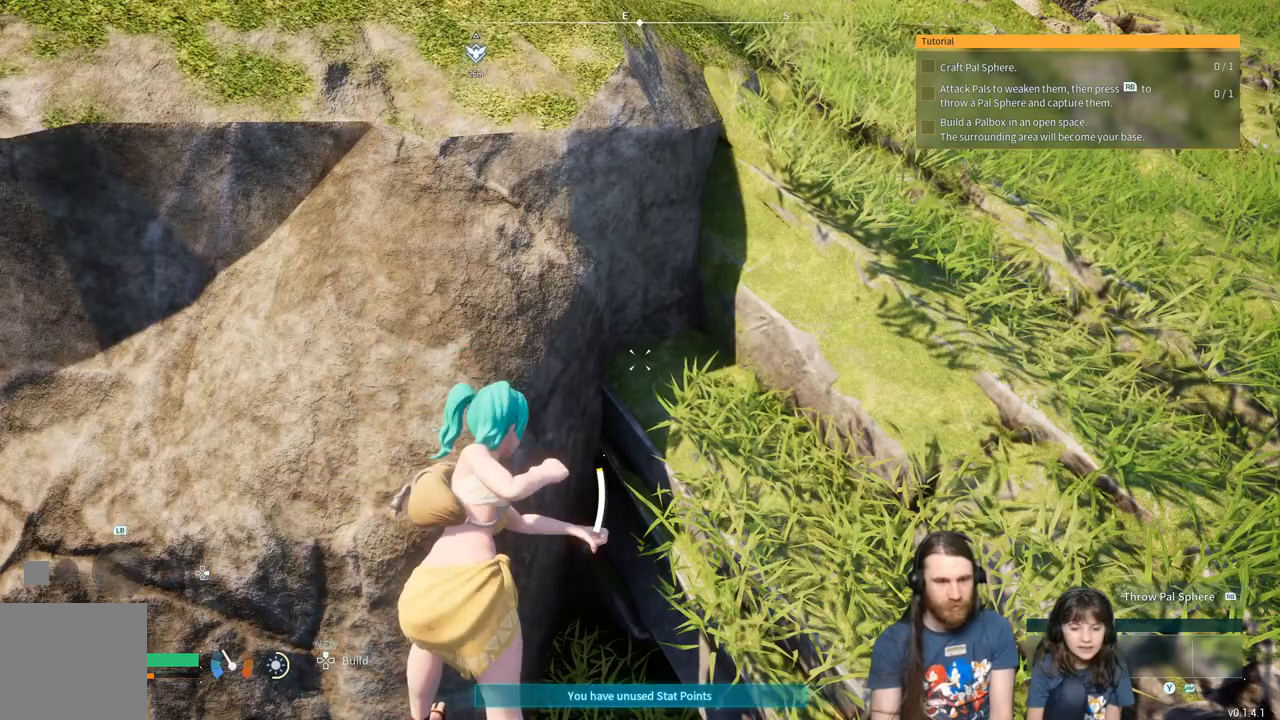
{"buttons": ["R2"], "left_stick": "center", "right_stick": "center", "events": []}
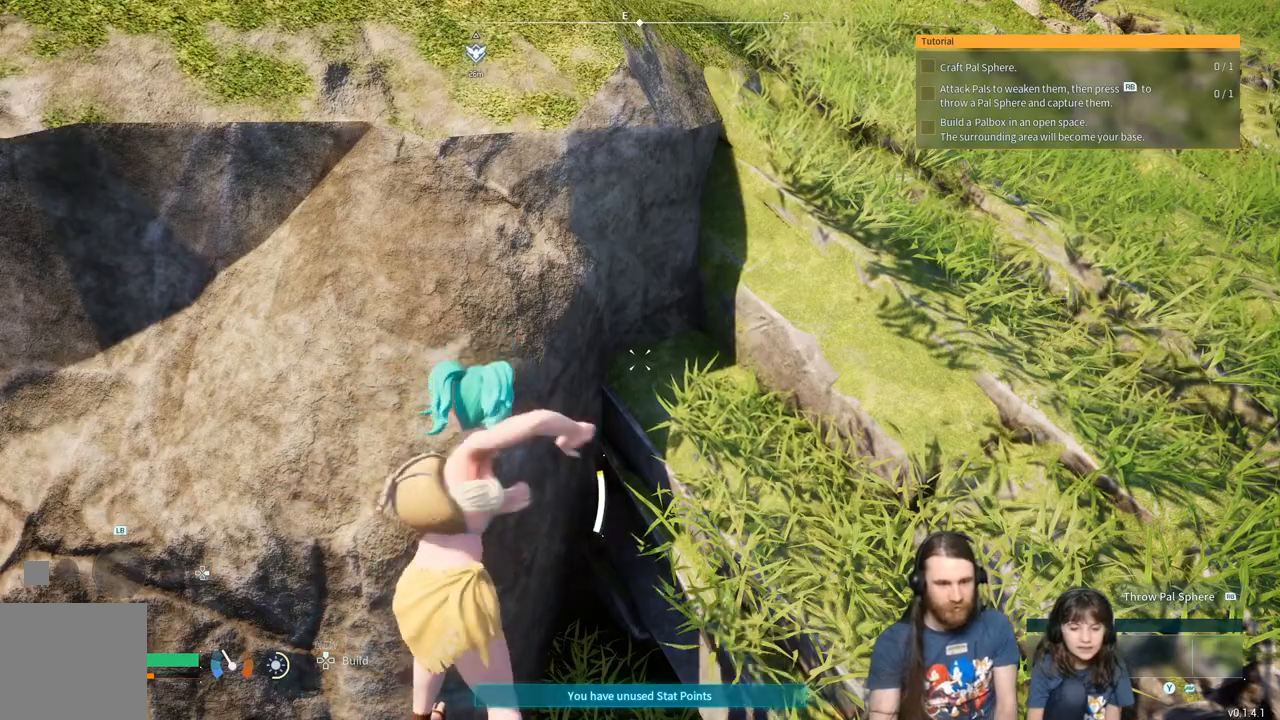
{"buttons": [], "left_stick": "center", "right_stick": "center", "events": [[333, "R2", "up"]]}
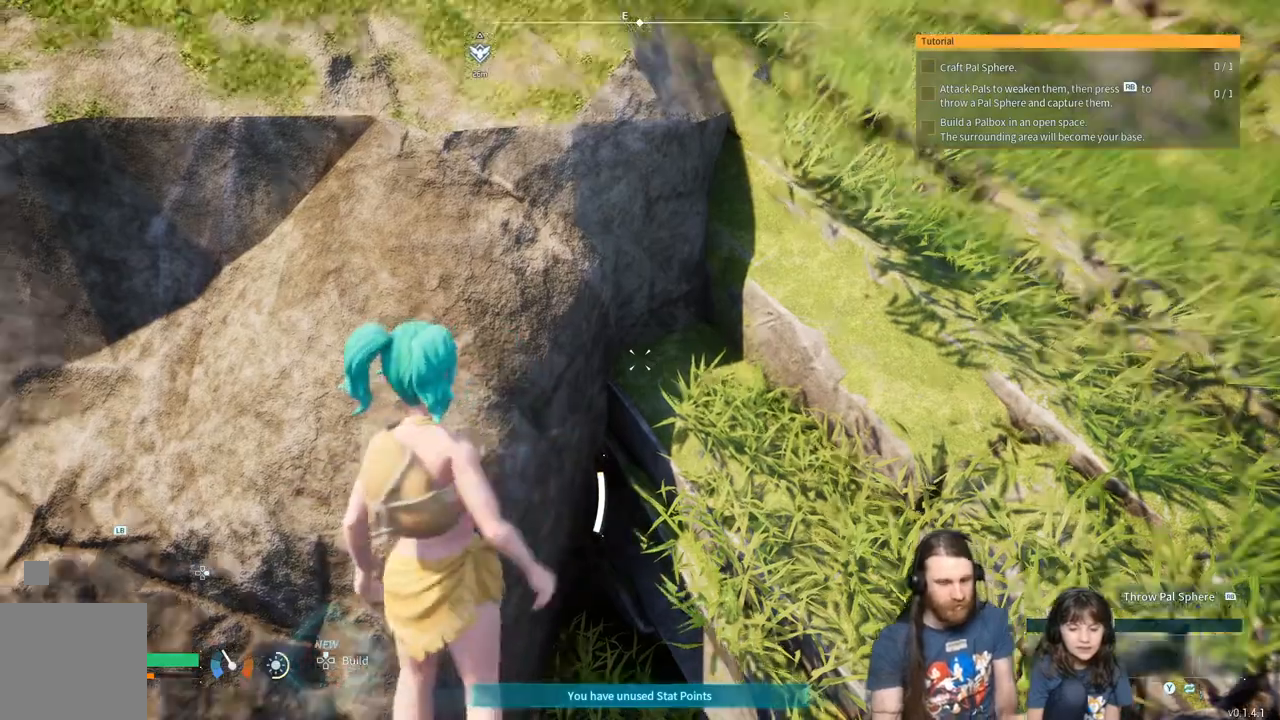
{"buttons": [], "left_stick": "center", "right_stick": "center", "events": [[33, "right_stick", "down-left"], [350, "right_stick", "center"]]}
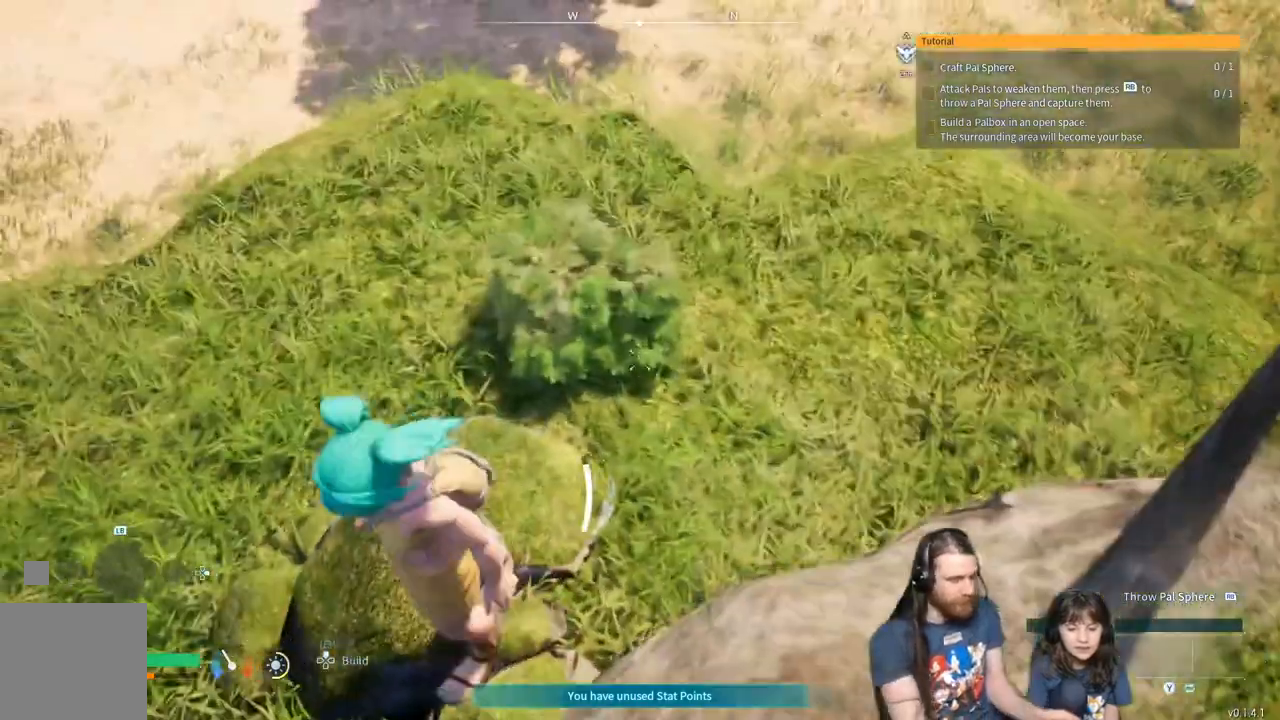
{"buttons": [], "left_stick": "up", "right_stick": "right", "events": [[100, "left_stick", "up"], [183, "right_stick", "right"], [250, "left_stick", "up-right"], [500, "left_stick", "up"]]}
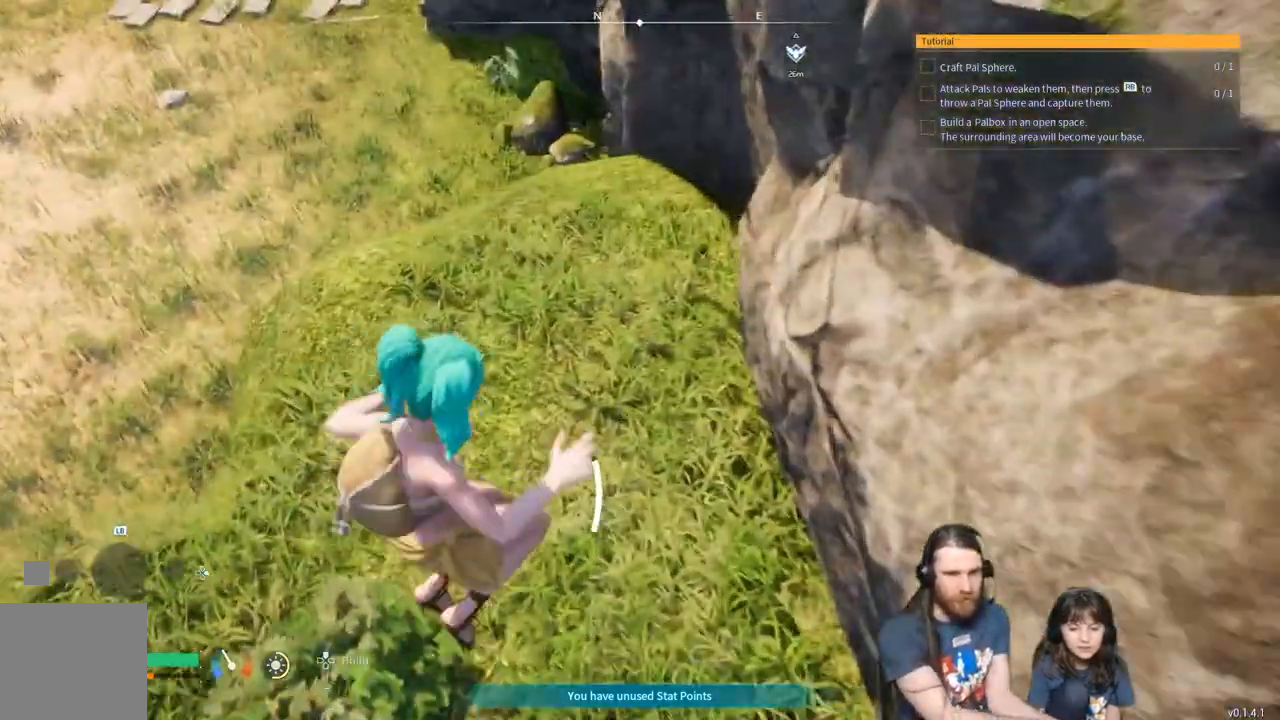
{"buttons": [], "left_stick": "center", "right_stick": "center", "events": [[150, "left_stick", "center"], [150, "right_stick", "center"]]}
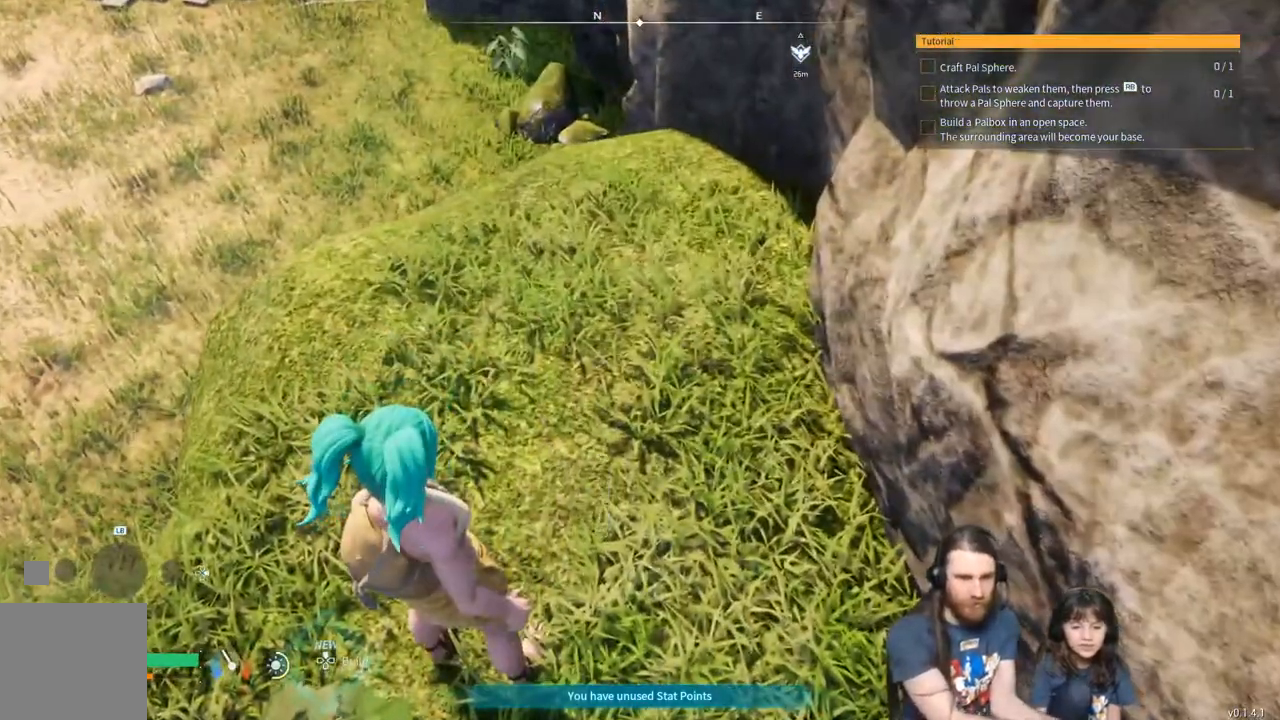
{"buttons": [], "left_stick": "center", "right_stick": "up-right", "events": [[367, "right_stick", "up-right"]]}
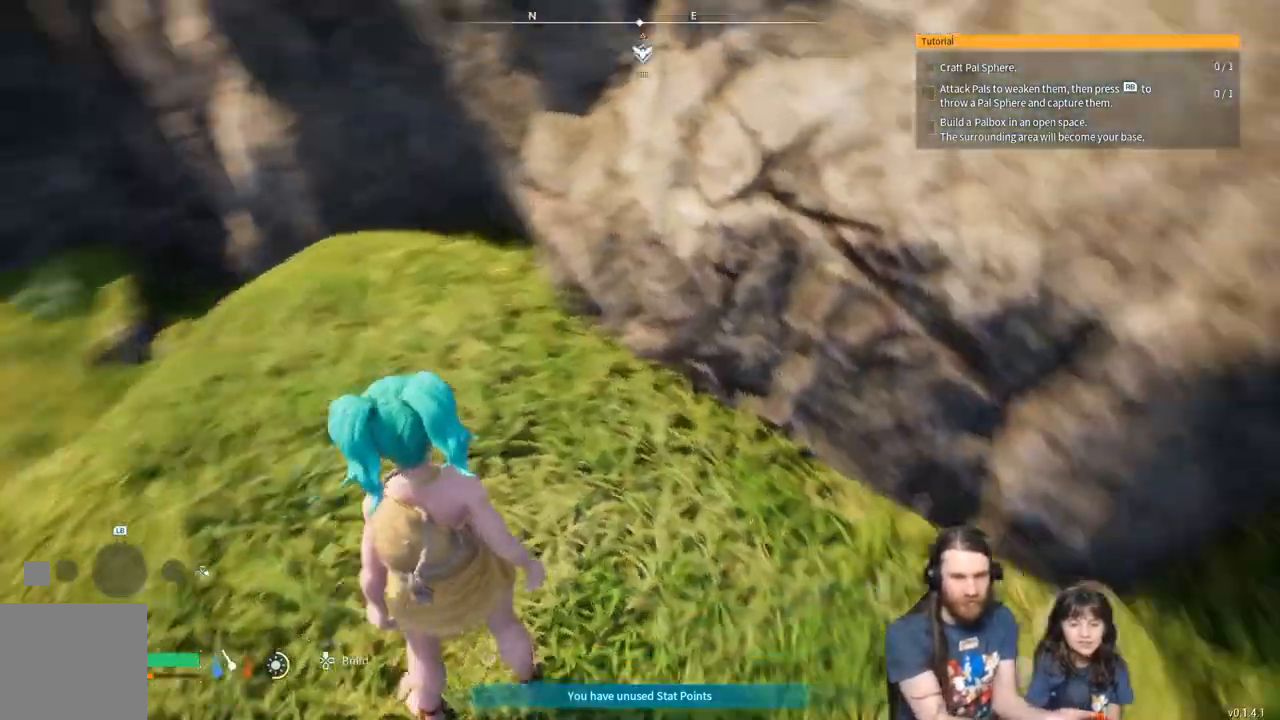
{"buttons": [], "left_stick": "center", "right_stick": "right", "events": [[267, "right_stick", "right"]]}
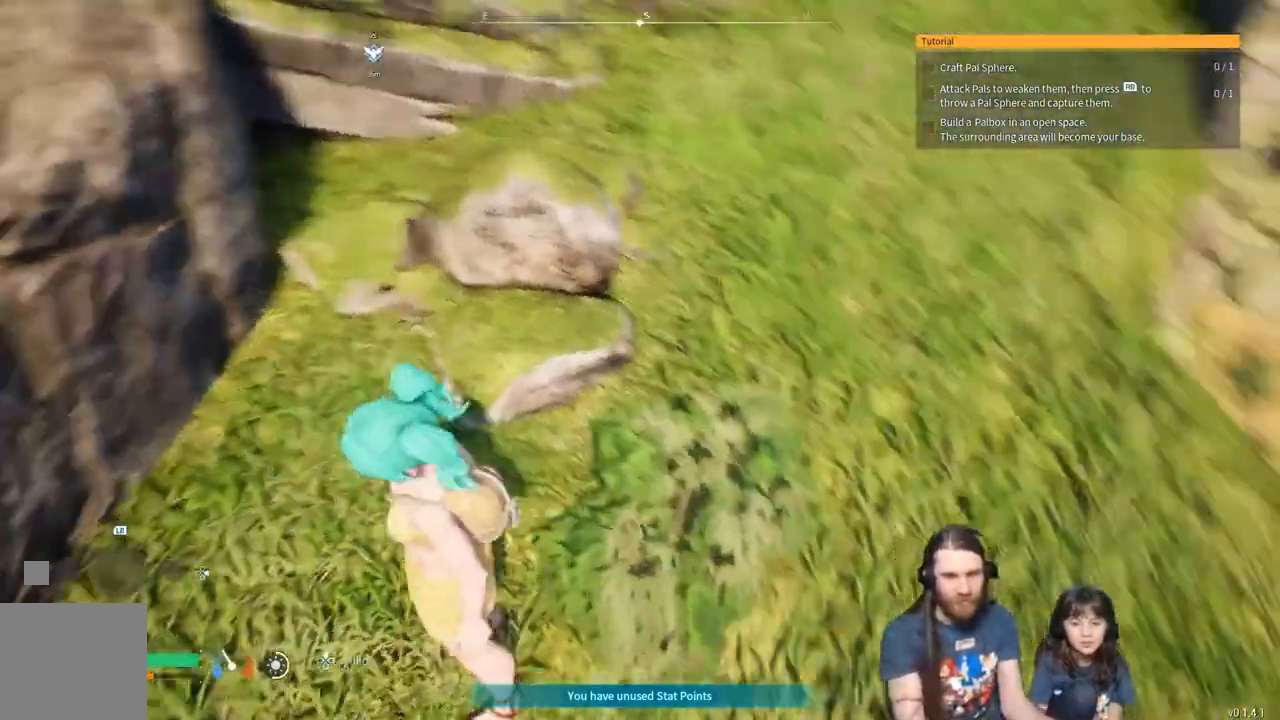
{"buttons": ["R2"], "left_stick": "up", "right_stick": "center", "events": [[17, "left_stick", "up"], [317, "R2", "down"], [467, "right_stick", "center"]]}
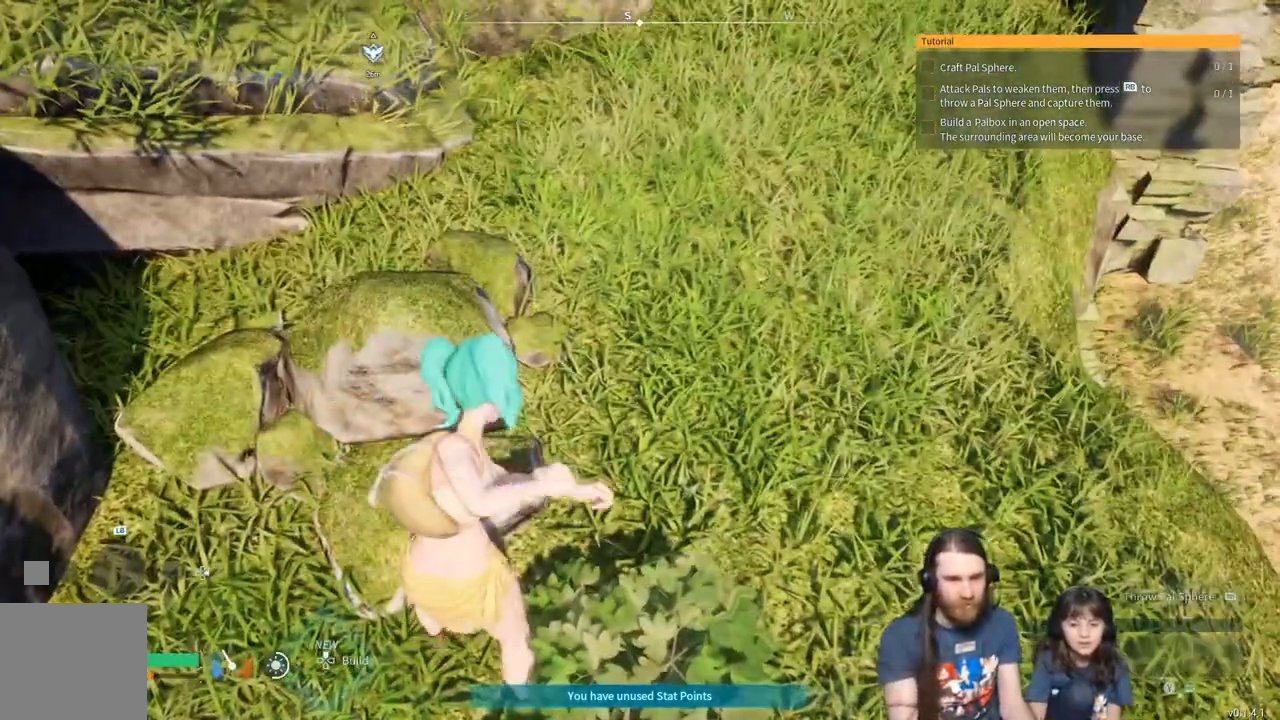
{"buttons": ["R2"], "left_stick": "center", "right_stick": "center", "events": [[150, "left_stick", "center"], [150, "right_stick", "left"], [217, "right_stick", "center"]]}
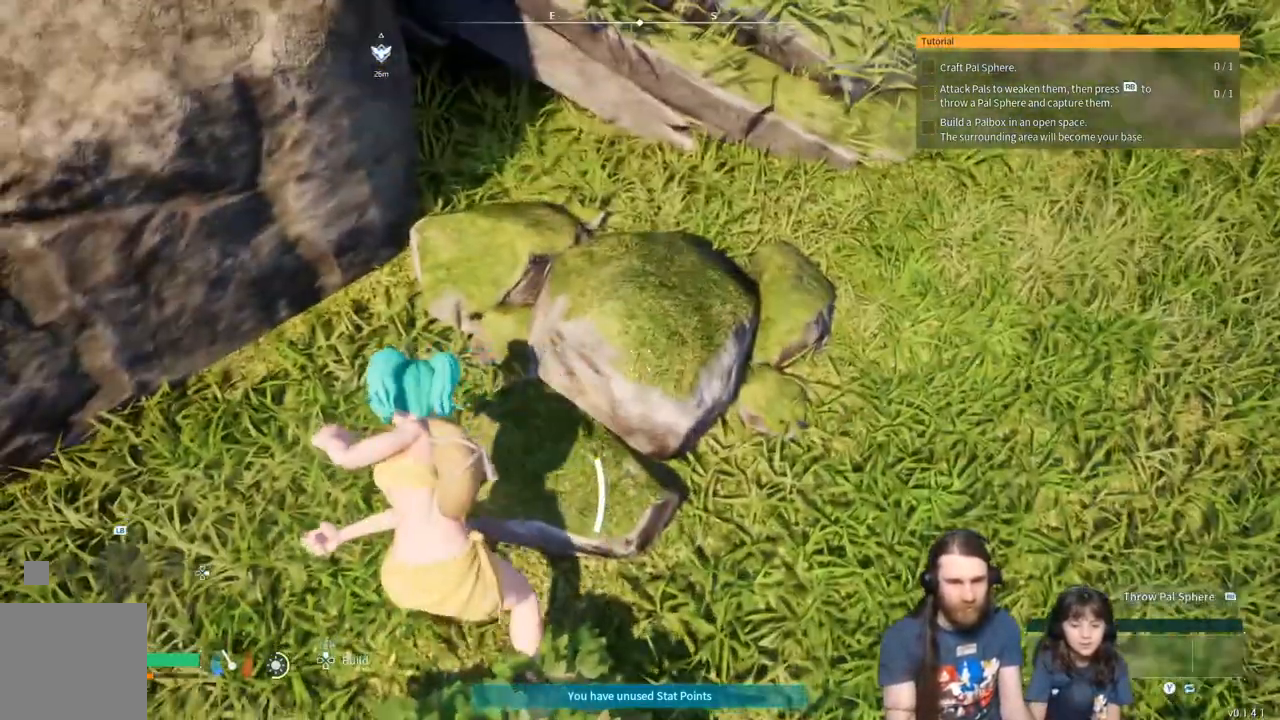
{"buttons": ["R2"], "left_stick": "center", "right_stick": "center", "events": [[250, "right_stick", "up"], [317, "right_stick", "center"]]}
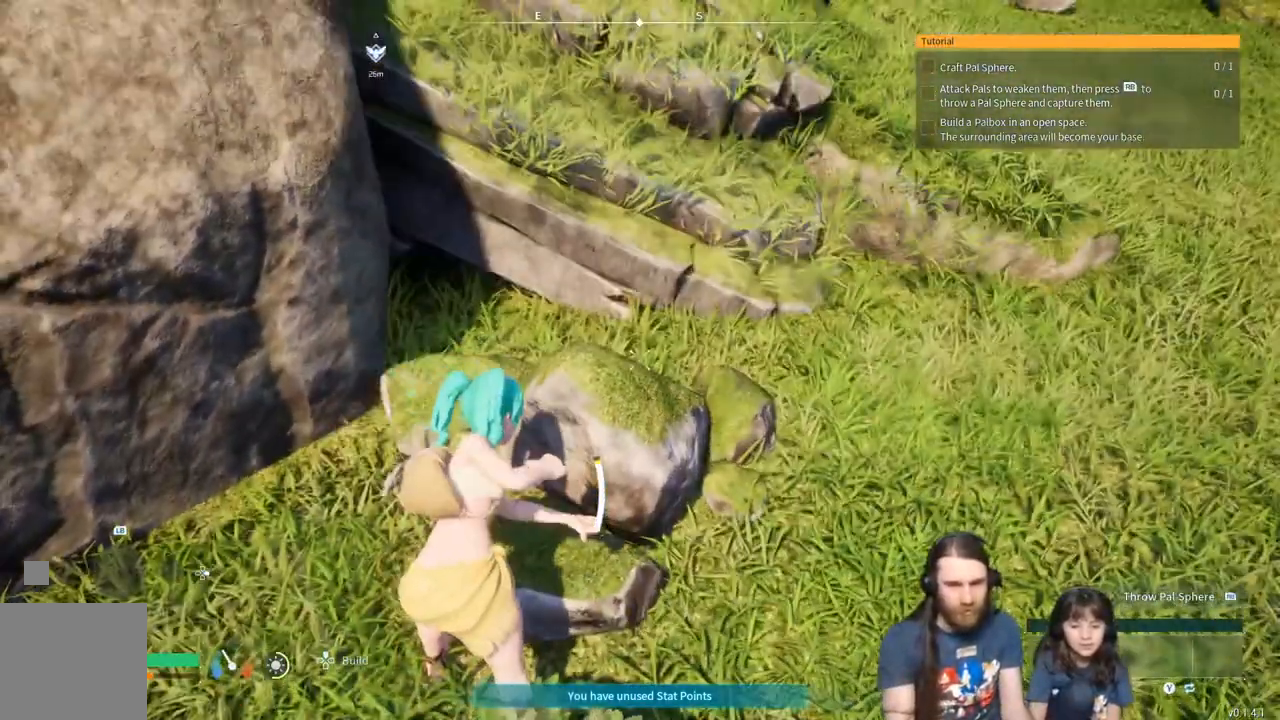
{"buttons": ["R2"], "left_stick": "up-right", "right_stick": "left", "events": [[83, "left_stick", "right"], [133, "left_stick", "up-right"], [383, "right_stick", "left"]]}
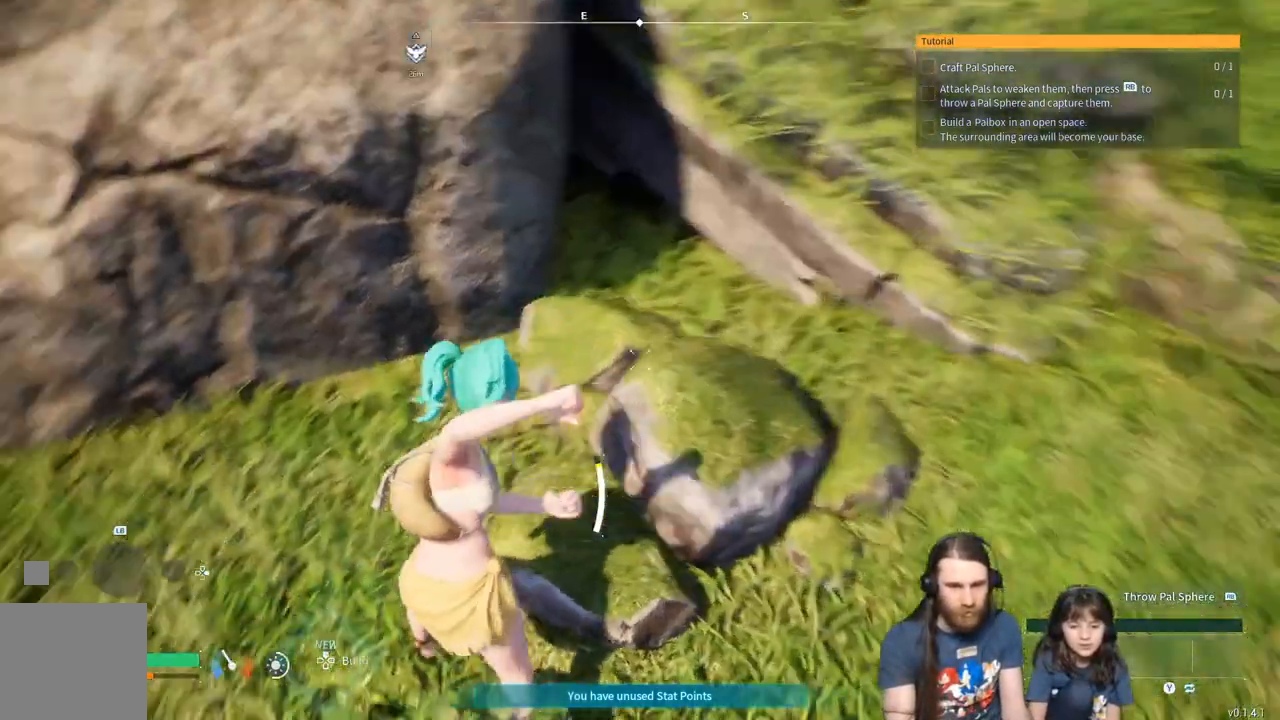
{"buttons": ["R2"], "left_stick": "down-right", "right_stick": "center", "events": [[17, "right_stick", "center"], [83, "left_stick", "down-right"]]}
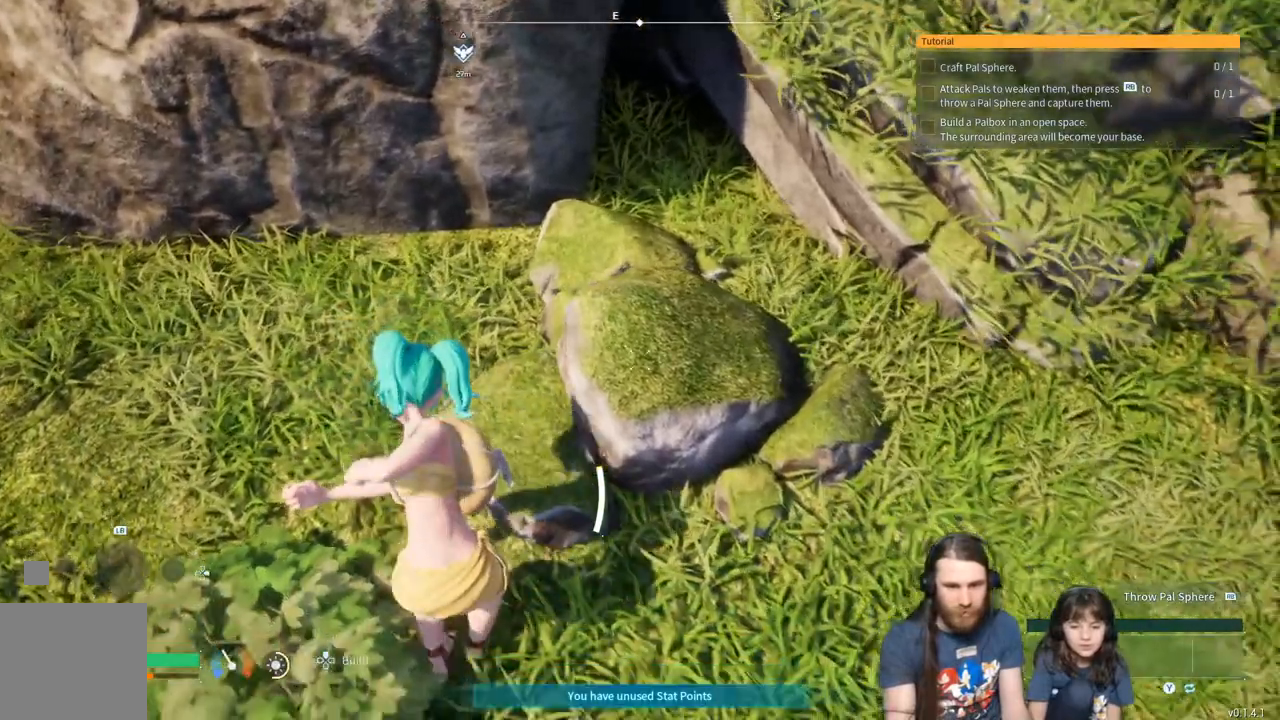
{"buttons": ["R2"], "left_stick": "up-right", "right_stick": "center", "events": [[33, "left_stick", "right"], [200, "left_stick", "up-right"]]}
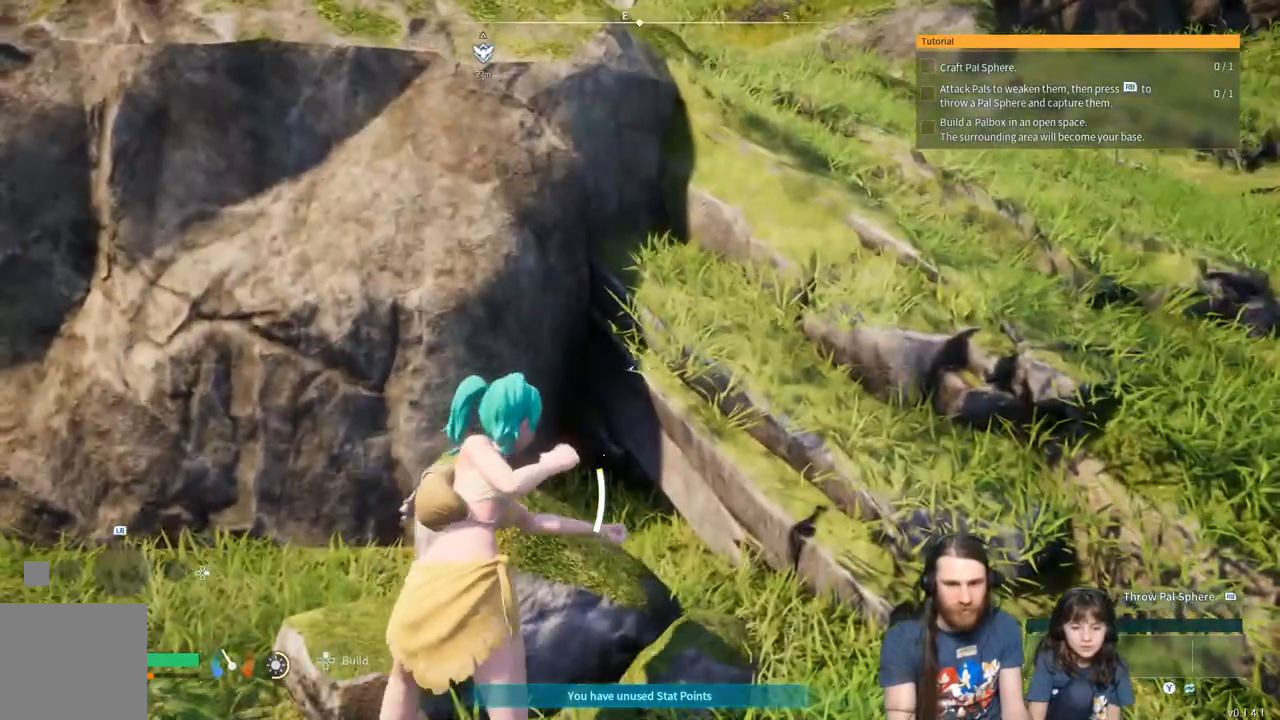
{"buttons": ["R2"], "left_stick": "center", "right_stick": "center", "events": [[150, "right_stick", "down"], [217, "right_stick", "center"], [283, "left_stick", "center"]]}
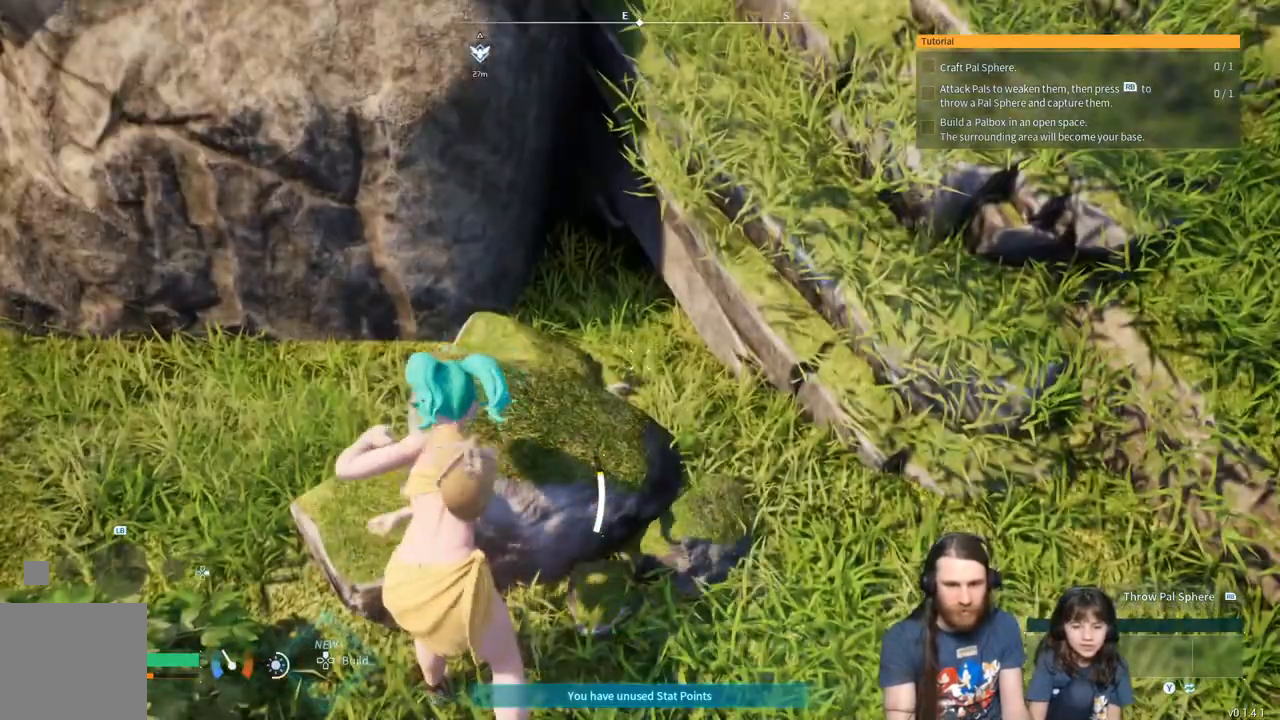
{"buttons": [], "left_stick": "center", "right_stick": "right", "events": [[50, "R2", "up"], [167, "right_stick", "right"]]}
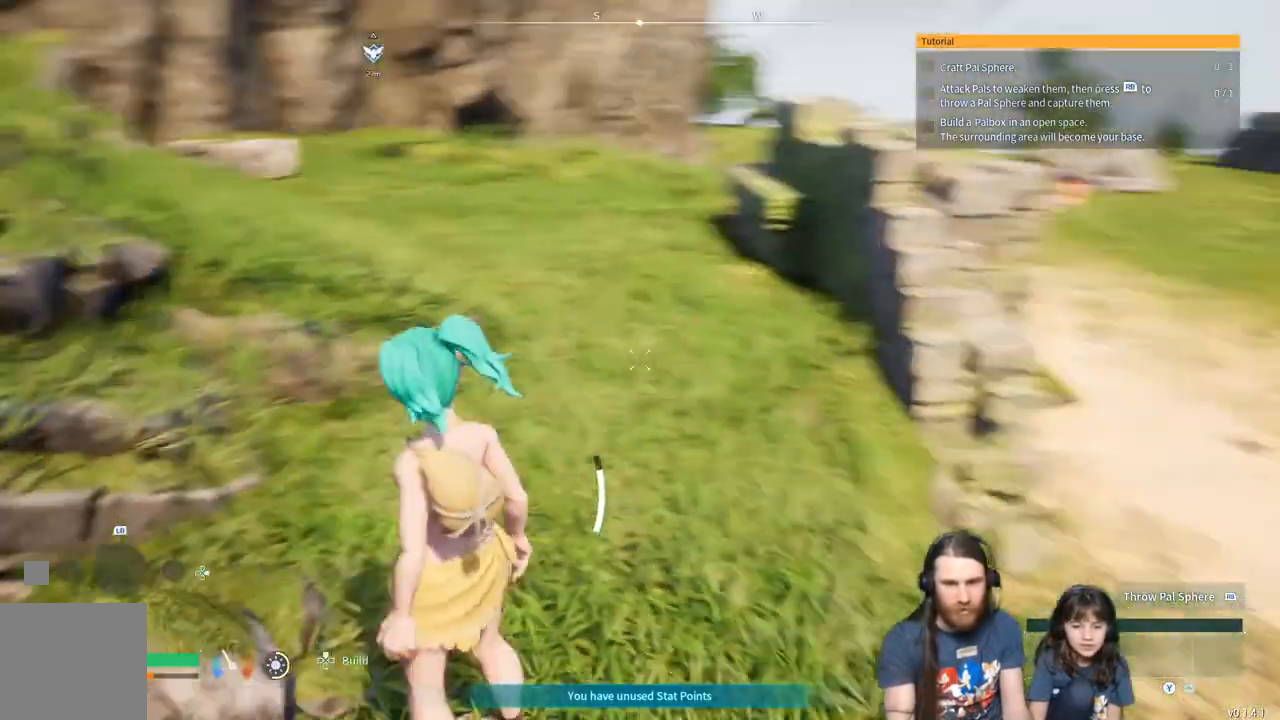
{"buttons": [], "left_stick": "center", "right_stick": "right", "events": [[200, "right_stick", "center"], [417, "right_stick", "right"]]}
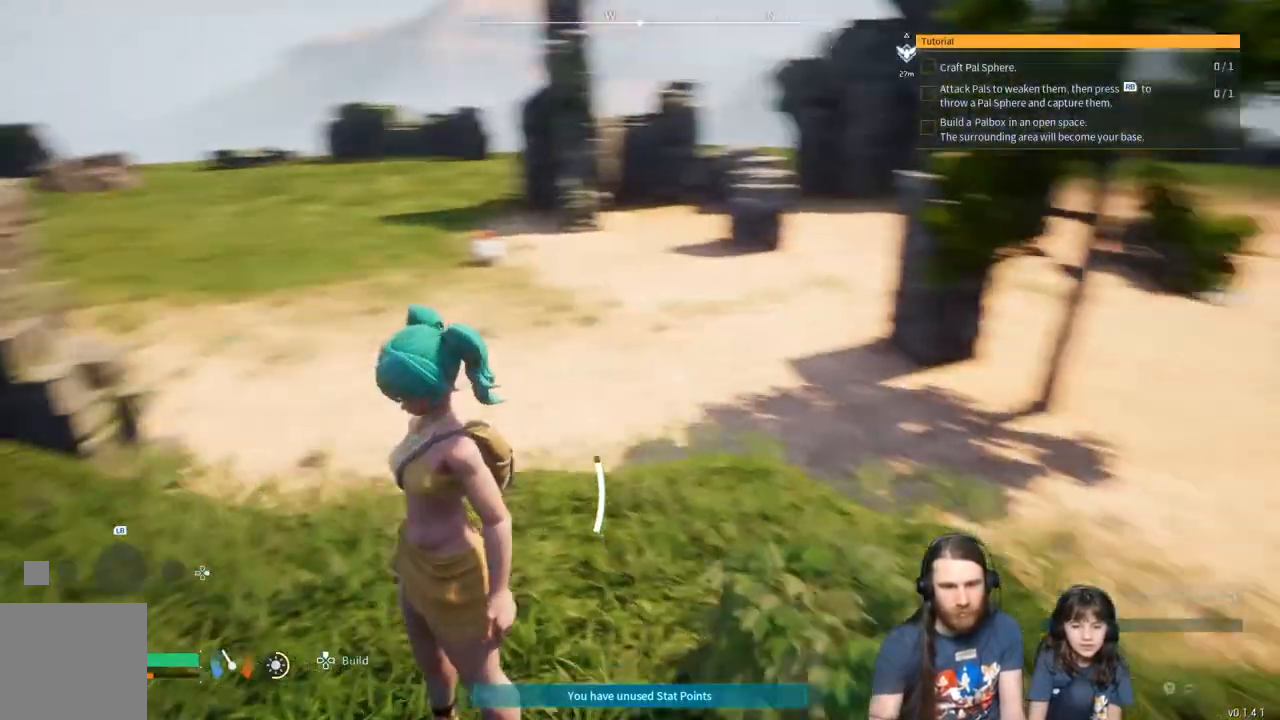
{"buttons": [], "left_stick": "center", "right_stick": "center", "events": [[33, "right_stick", "center"]]}
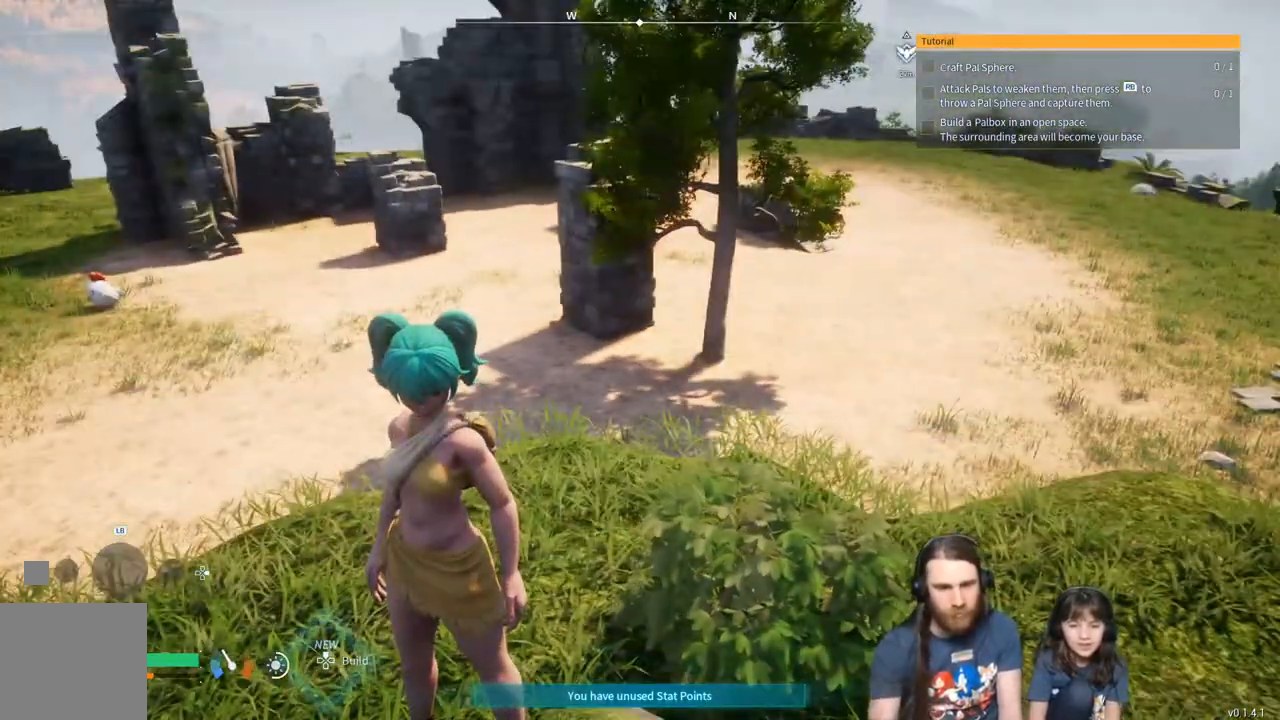
{"buttons": [], "left_stick": "center", "right_stick": "center", "events": [[50, "right_stick", "left"], [200, "right_stick", "center"]]}
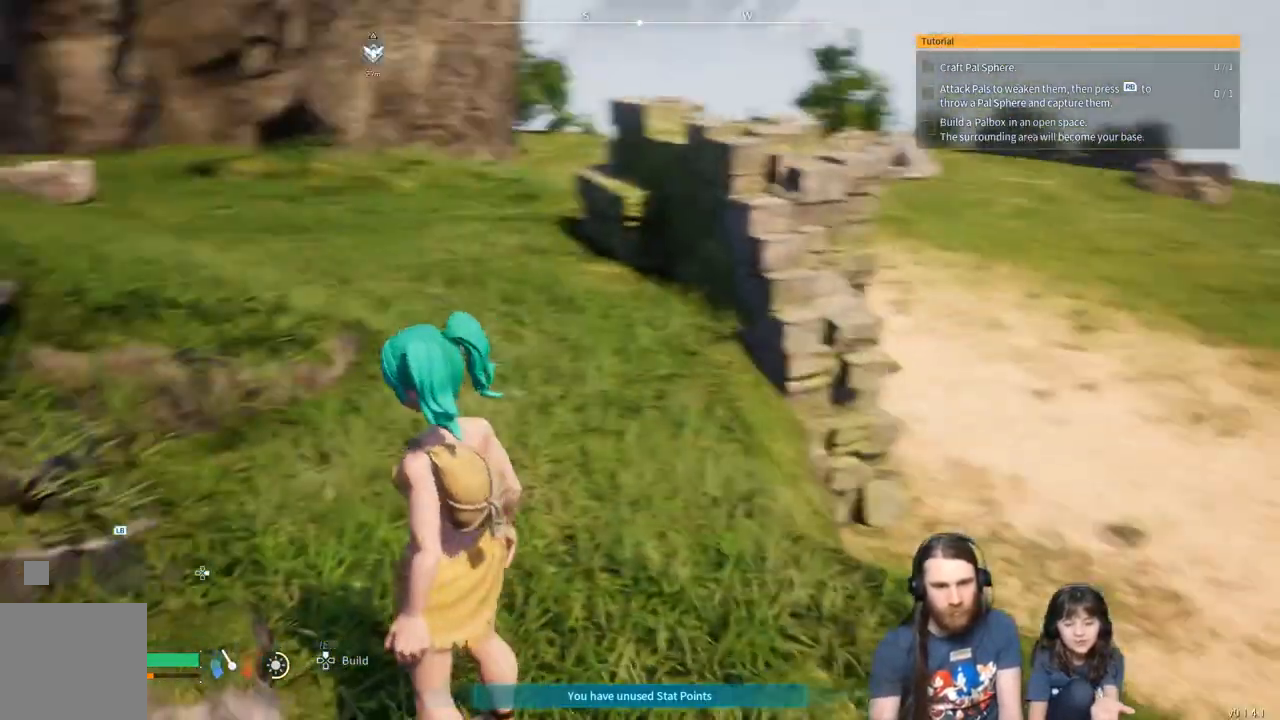
{"buttons": [], "left_stick": "up", "right_stick": "center", "events": [[267, "left_stick", "up"]]}
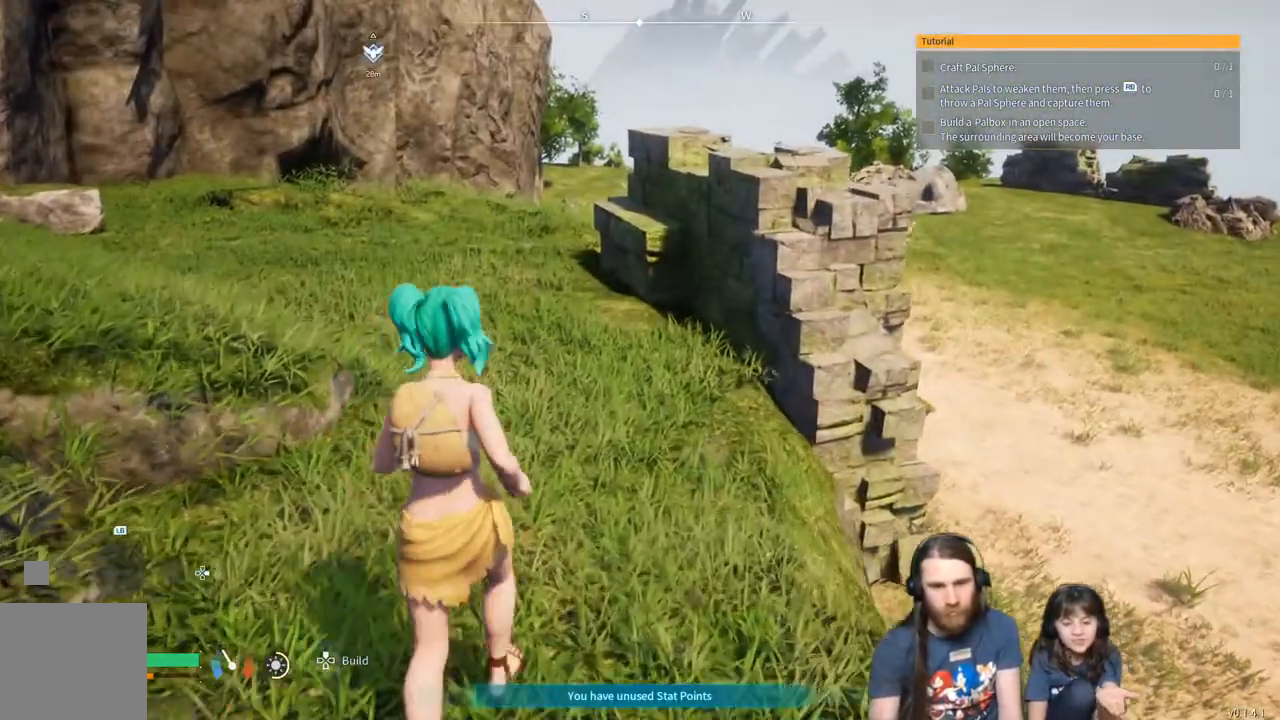
{"buttons": [], "left_stick": "center", "right_stick": "center", "events": [[50, "right_stick", "right"], [300, "right_stick", "center"], [333, "left_stick", "center"]]}
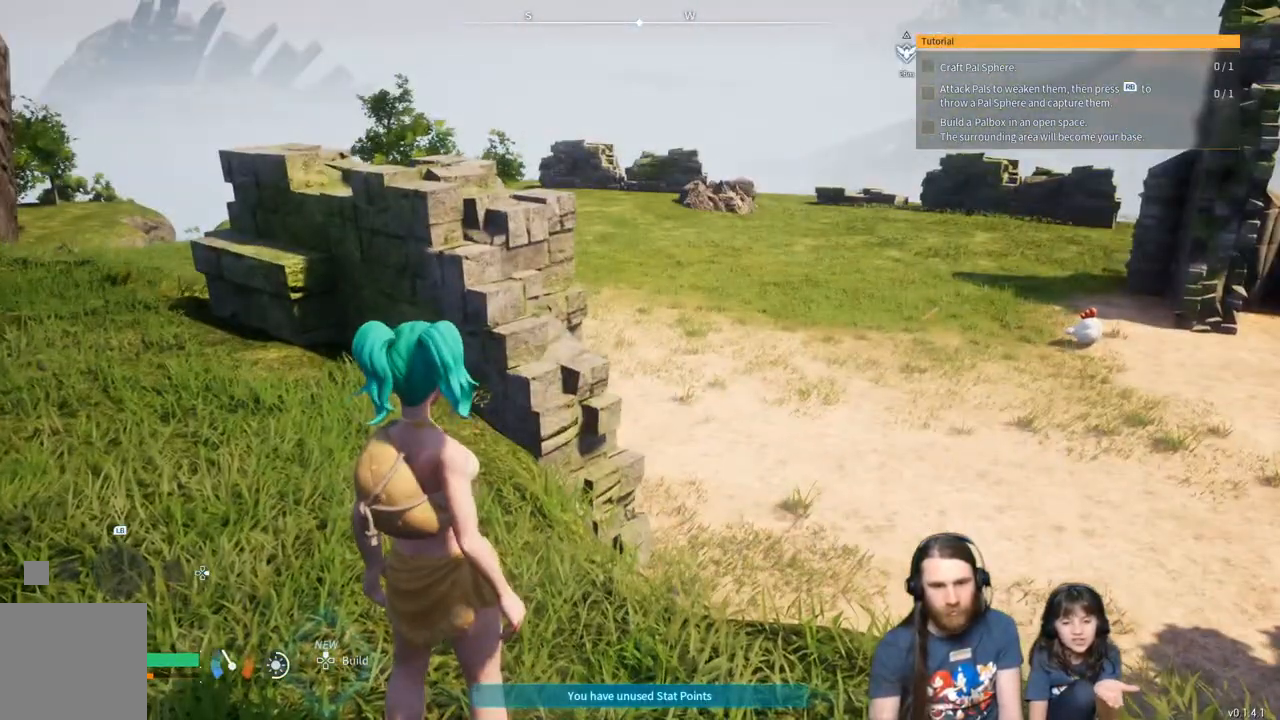
{"buttons": [], "left_stick": "center", "right_stick": "center", "events": [[350, "right_stick", "up"], [467, "right_stick", "center"]]}
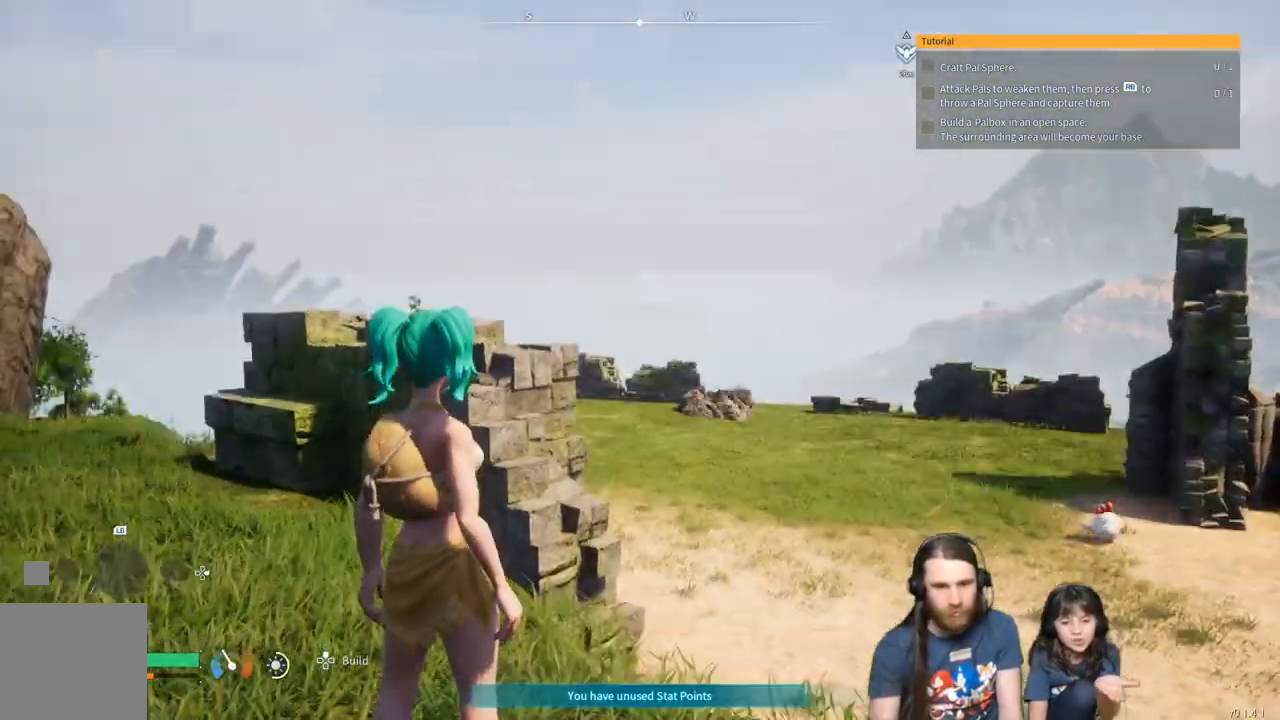
{"buttons": [], "left_stick": "center", "right_stick": "center", "events": []}
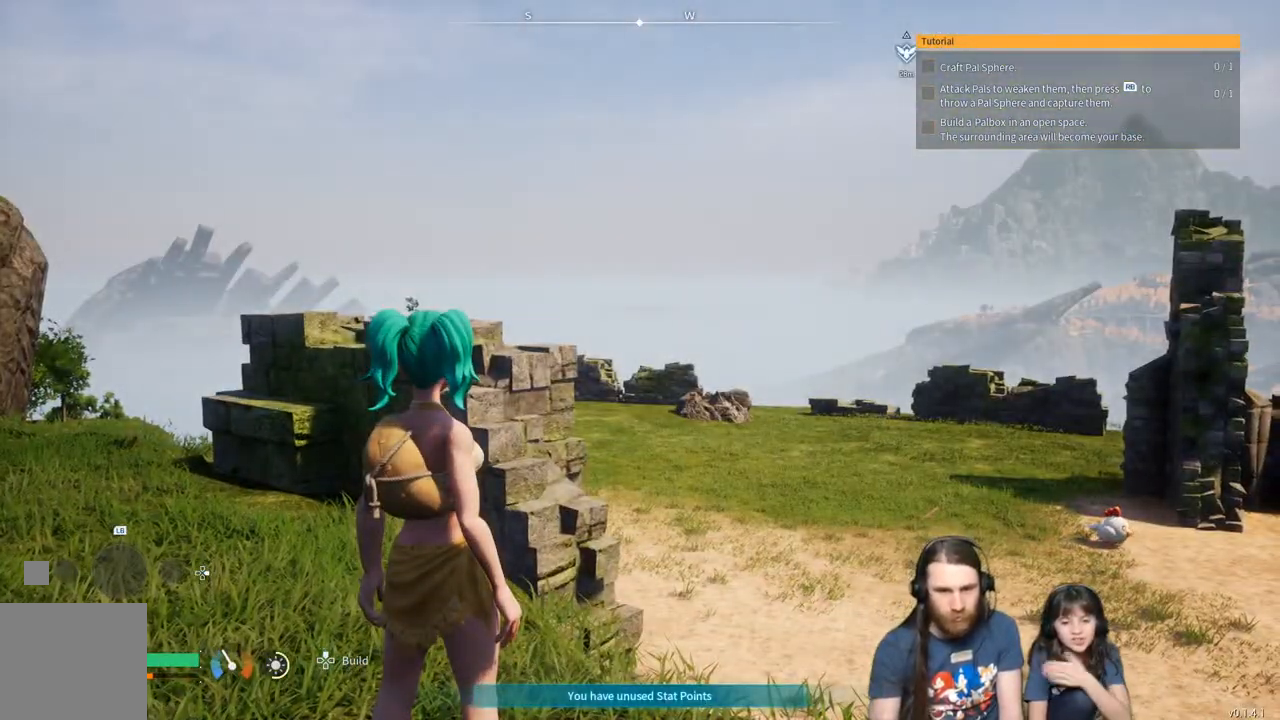
{"buttons": [], "left_stick": "up-left", "right_stick": "center", "events": [[200, "left_stick", "left"], [200, "right_stick", "right"], [300, "right_stick", "center"], [450, "left_stick", "up-left"]]}
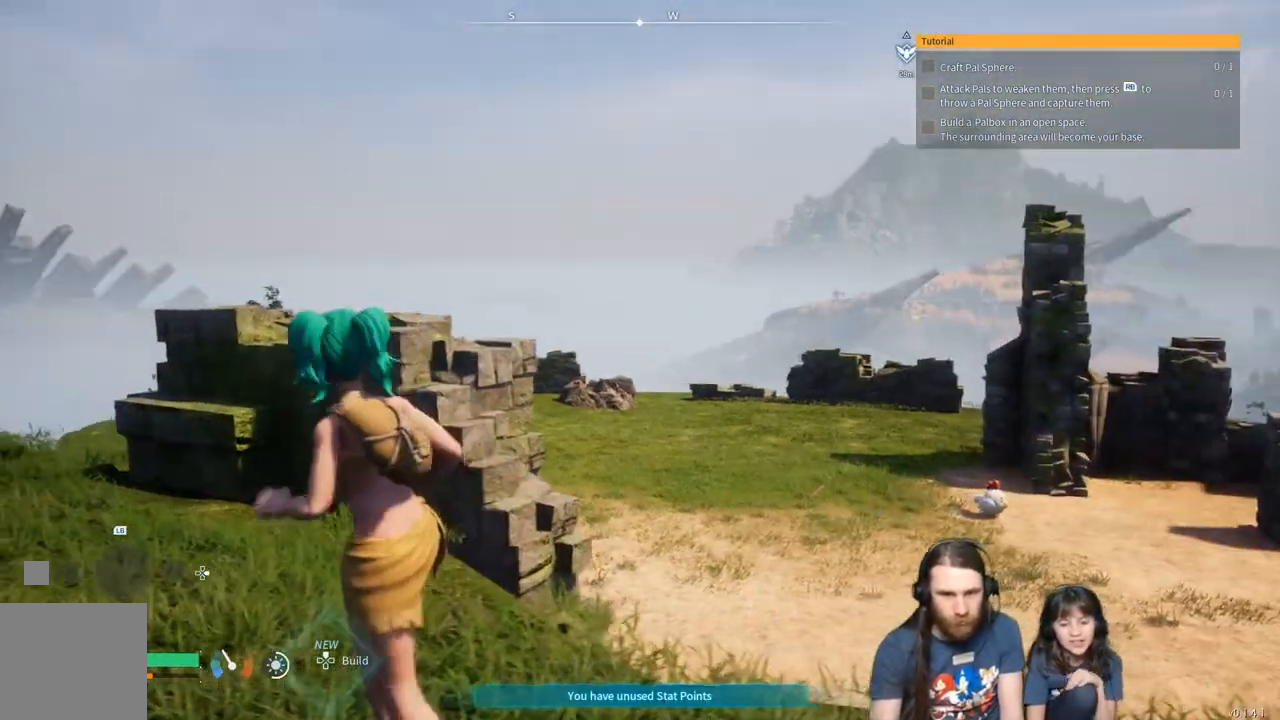
{"buttons": [], "left_stick": "up-left", "right_stick": "center", "events": []}